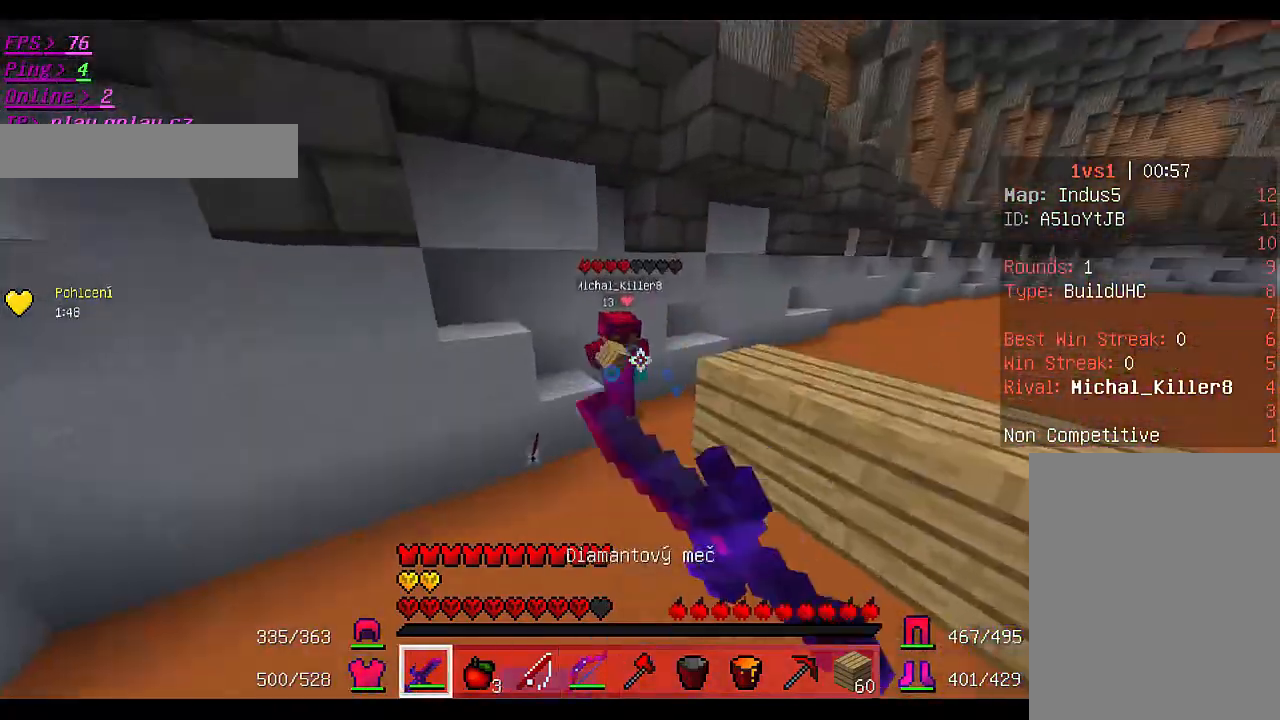
Gameplay with keyboard and mouse; each line is a JSON object with the keys and mouse buttons held at the frame after it. "events" lists presses ("down") and releases ("up") of "a", "d", "s", "w", "mouse_left" and "mouse_right" between this image and that frame as [ms after this image, input, new state], when the widget could be followed in between. "mouse_left", "mouse_right" = the "left", "right" buttons of the "mouse" list. No other keys are recorded. Fast repeated clicks can show as one long hold. Mouse movement is not recorded.
{"keys": ["w"], "mouse": ["left"], "events": [[100, "a", "up"], [333, "mouse_left", "up"], [367, "mouse_left", "down"], [433, "mouse_left", "up"], [467, "mouse_left", "down"]]}
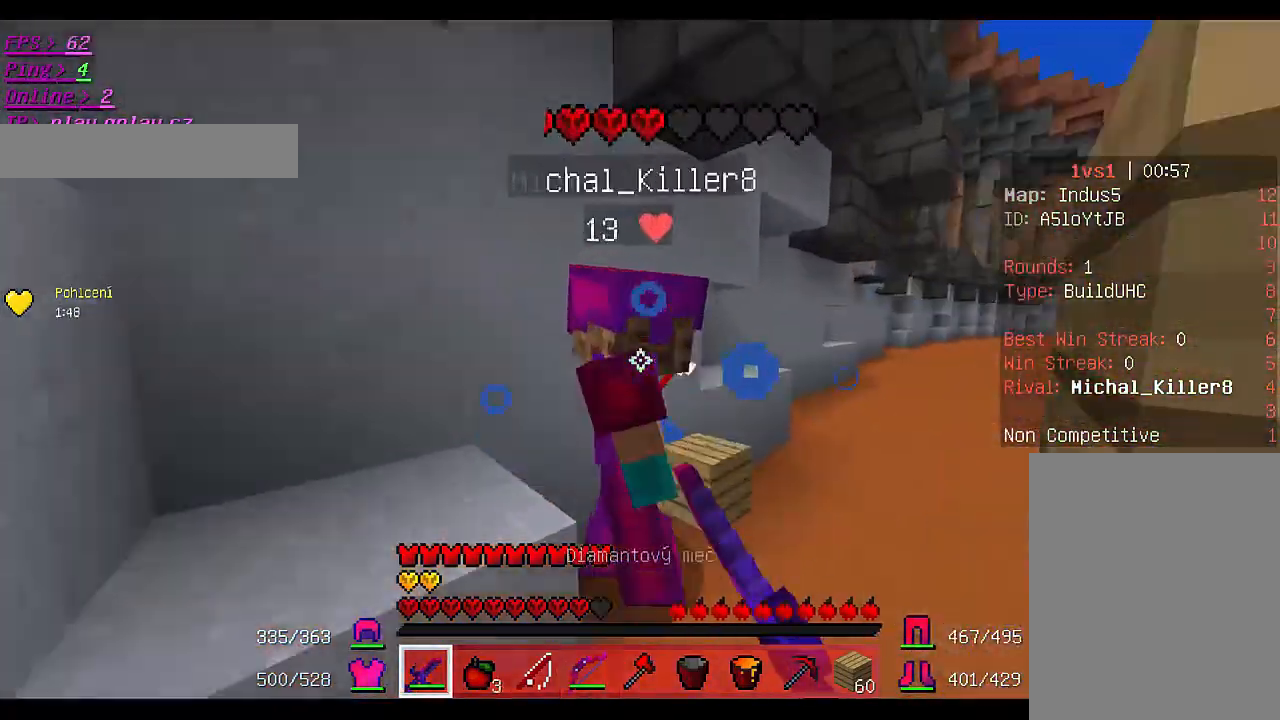
{"keys": [], "mouse": ["left"], "events": [[133, "w", "up"], [200, "mouse_left", "up"], [200, "w", "down"], [233, "mouse_left", "down"], [400, "w", "up"], [433, "mouse_left", "up"], [467, "mouse_left", "down"]]}
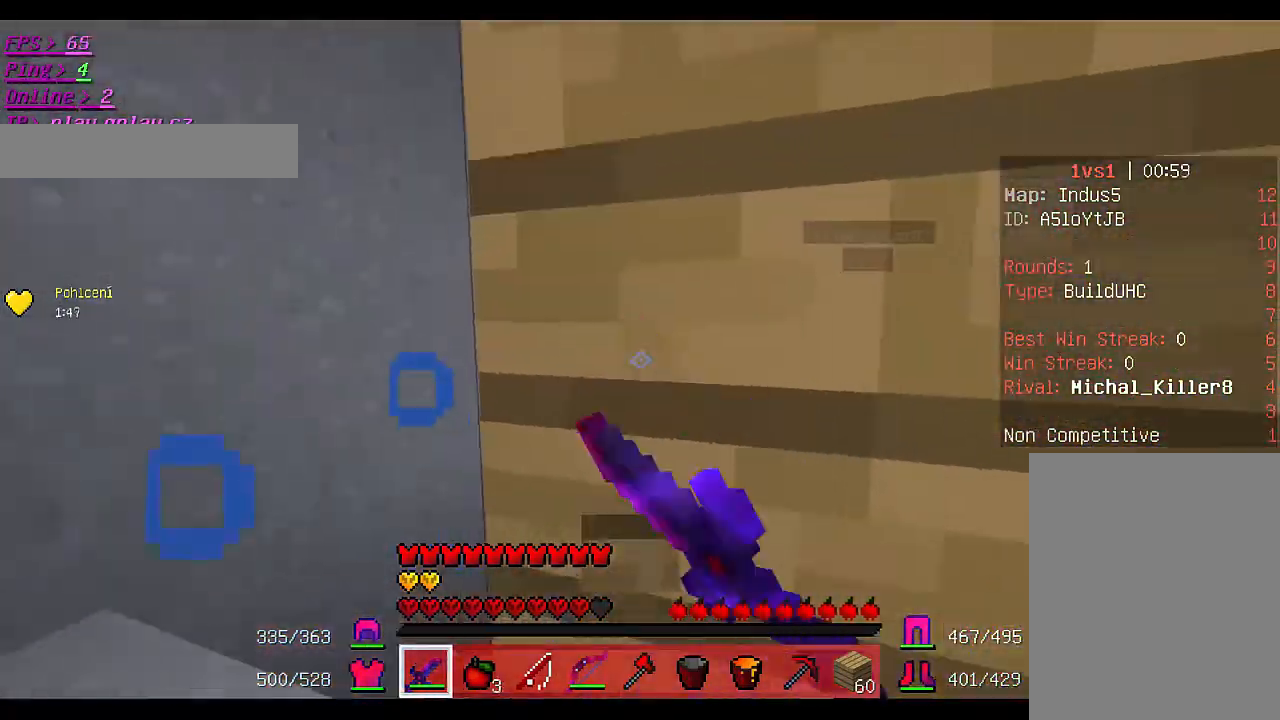
{"keys": ["a", "w"], "mouse": [], "events": [[33, "s", "down"], [100, "a", "down"], [167, "s", "up"], [200, "mouse_left", "up"], [200, "w", "down"]]}
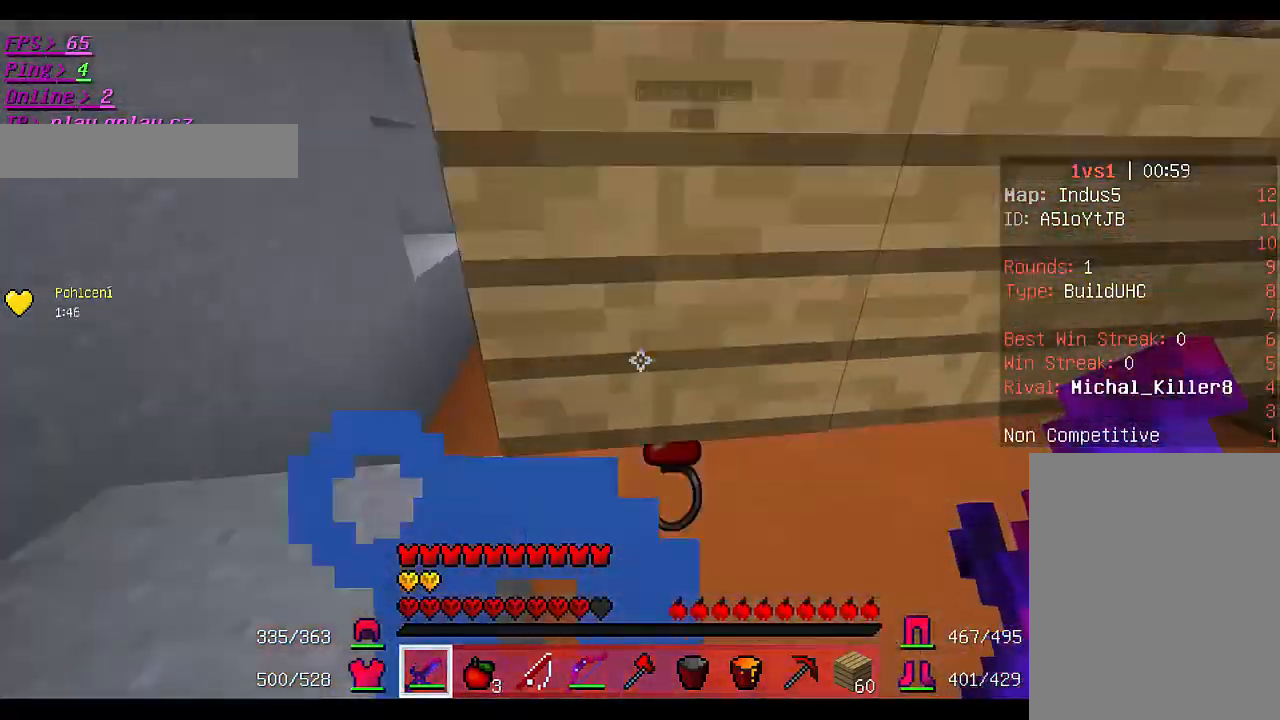
{"keys": ["a", "w"], "mouse": [], "events": []}
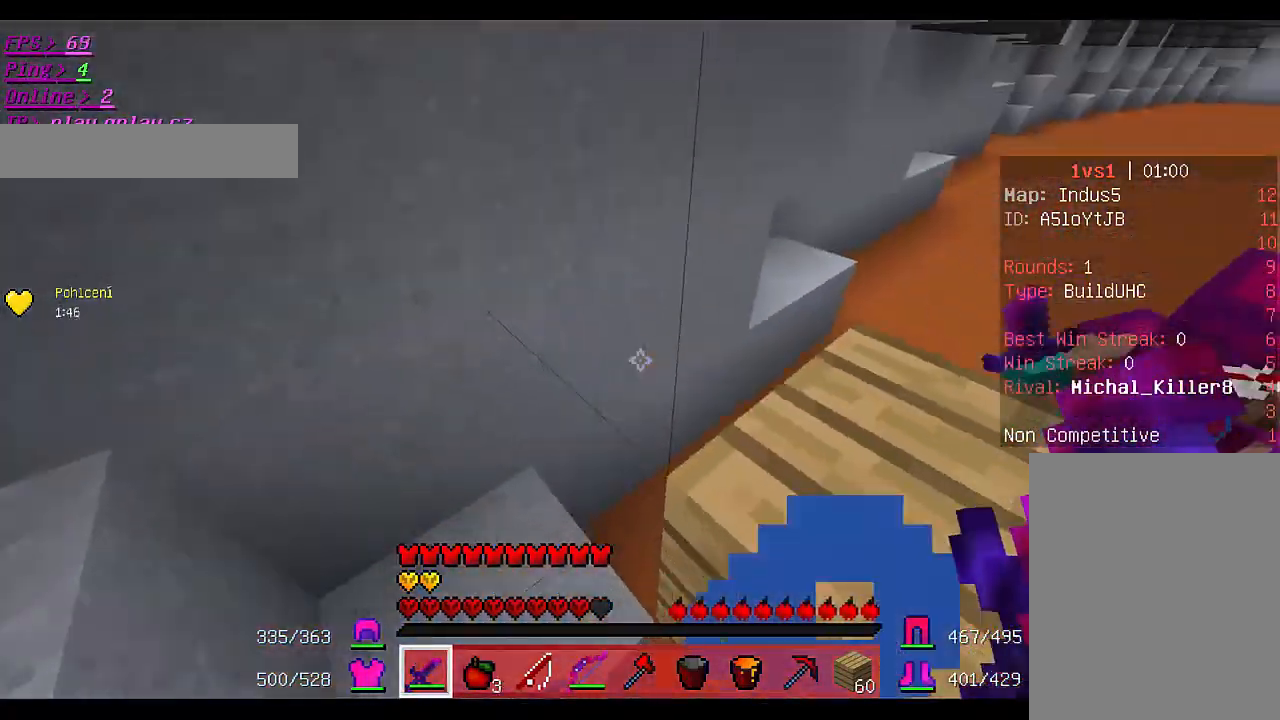
{"keys": ["d", "w"], "mouse": [], "events": [[200, "a", "up"], [367, "d", "down"]]}
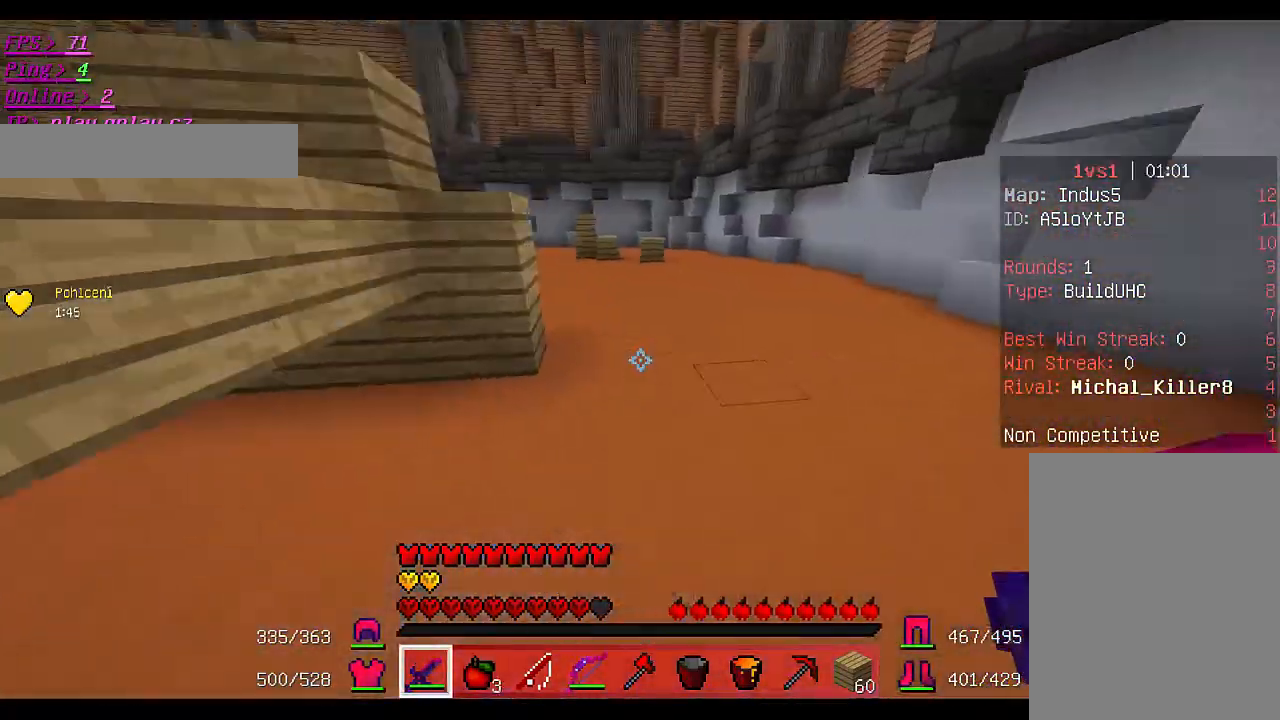
{"keys": ["w"], "mouse": [], "events": [[200, "d", "up"]]}
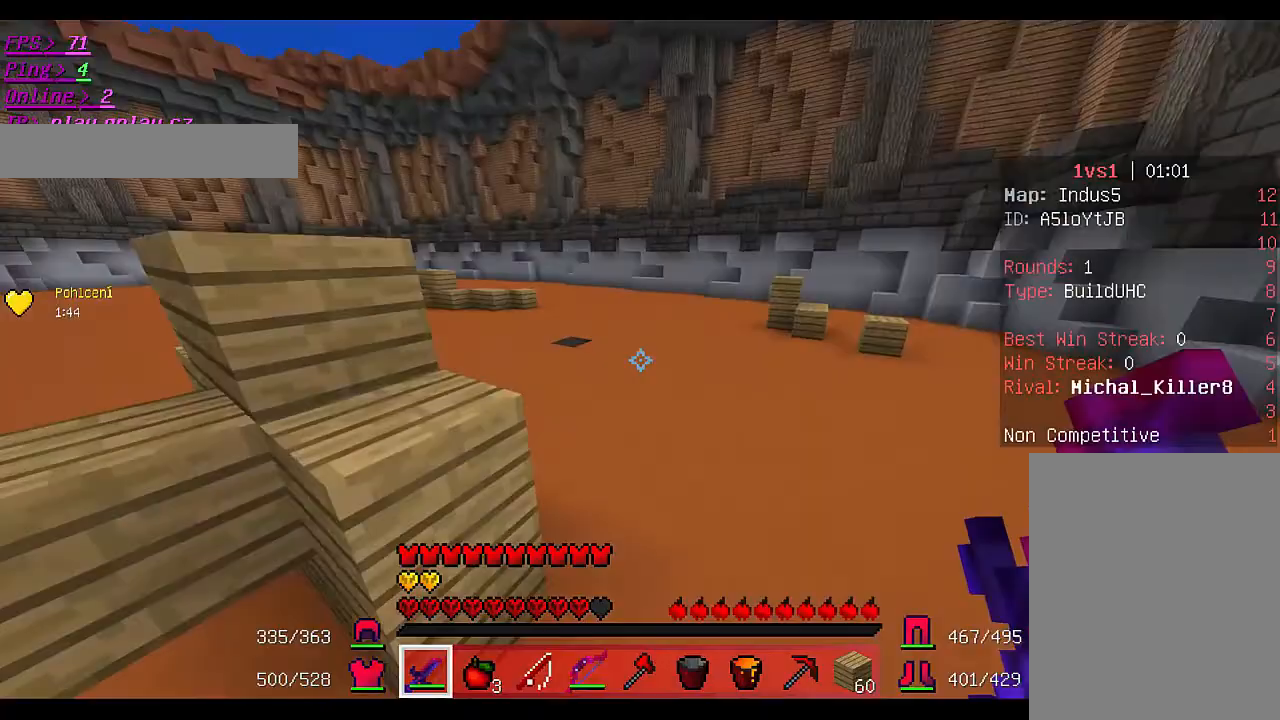
{"keys": ["w"], "mouse": [], "events": []}
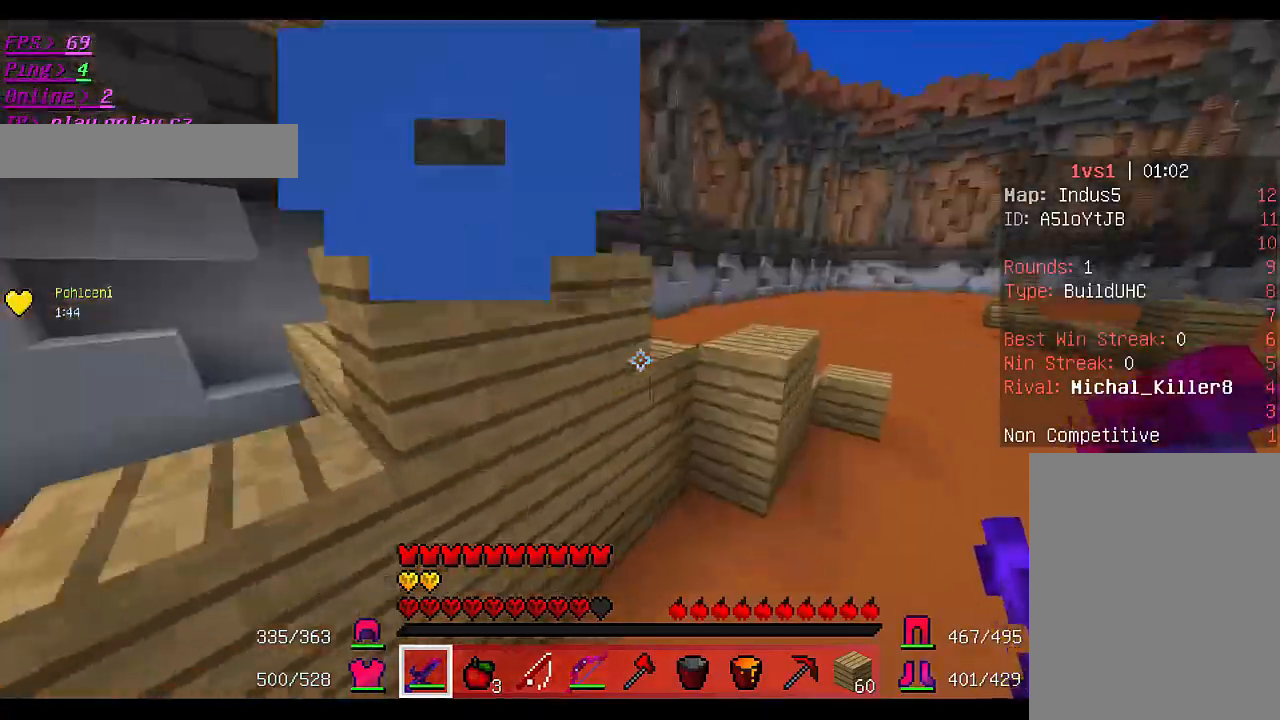
{"keys": ["d", "w"], "mouse": [], "events": [[33, "d", "down"]]}
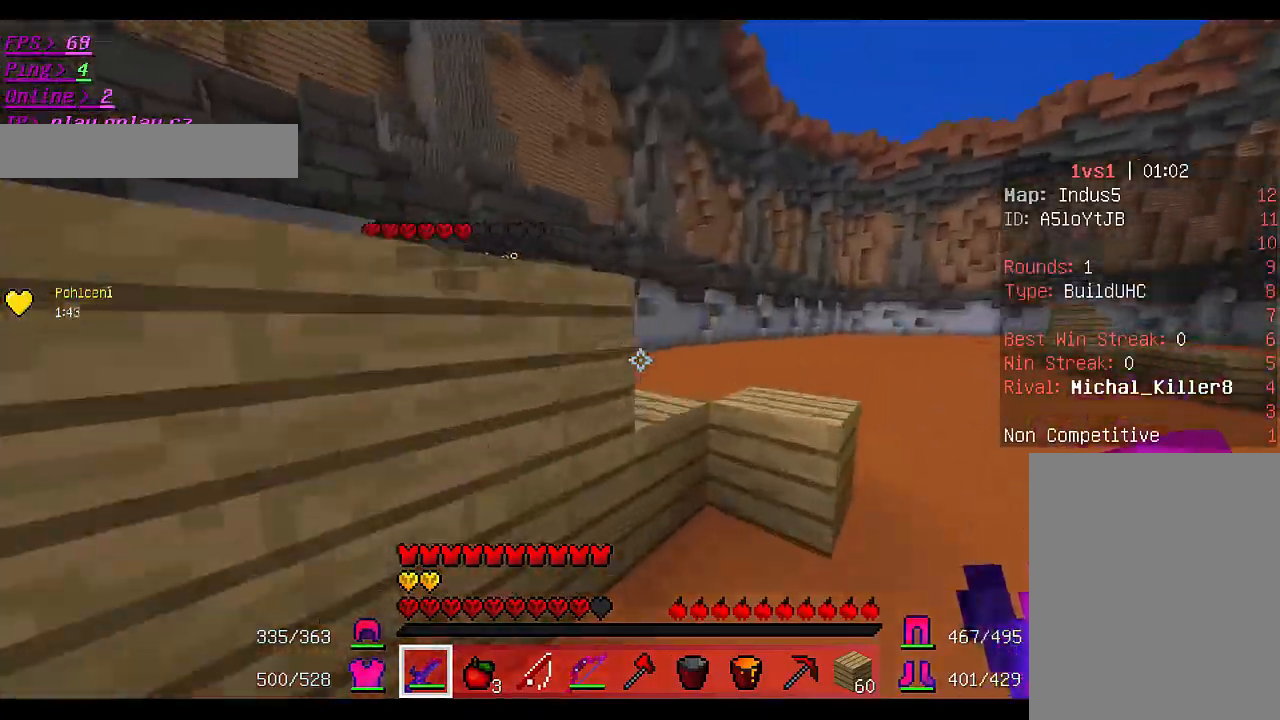
{"keys": ["w"], "mouse": ["left"], "events": [[233, "d", "up"], [300, "mouse_left", "down"], [400, "mouse_left", "up"], [433, "mouse_left", "down"]]}
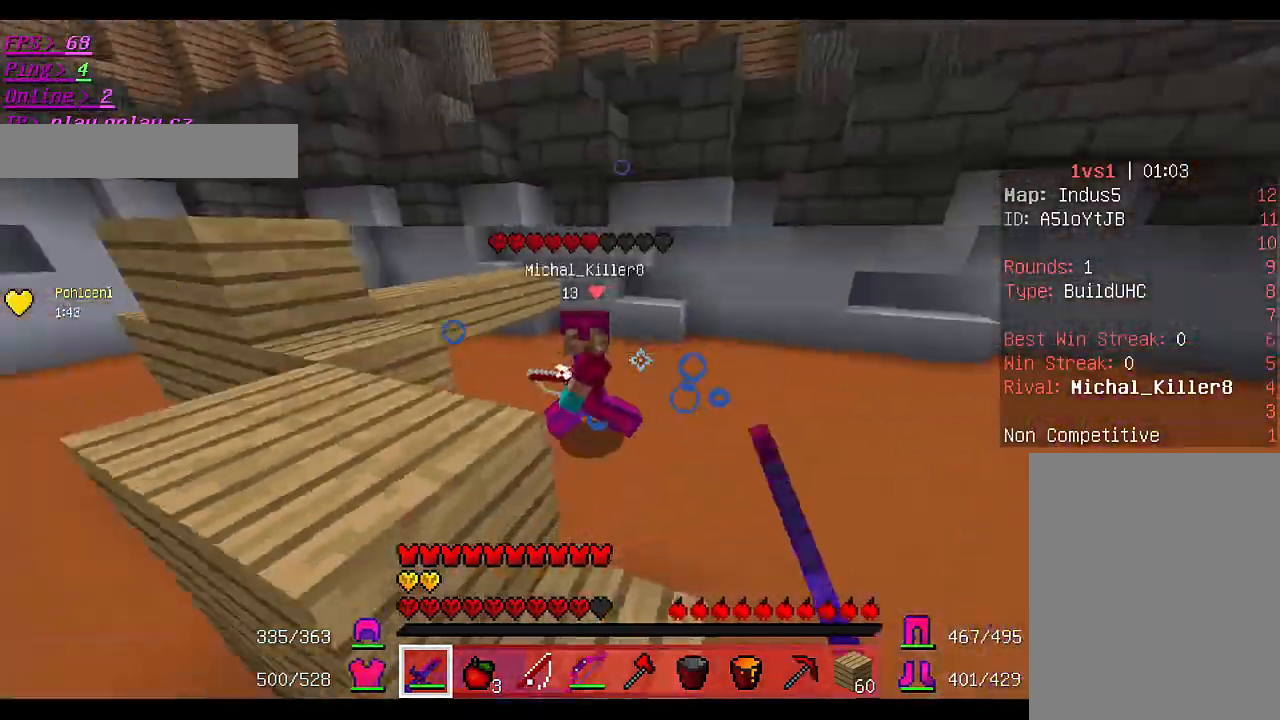
{"keys": ["d", "w"], "mouse": ["left"], "events": [[267, "d", "down"], [433, "mouse_left", "up"], [467, "mouse_left", "down"]]}
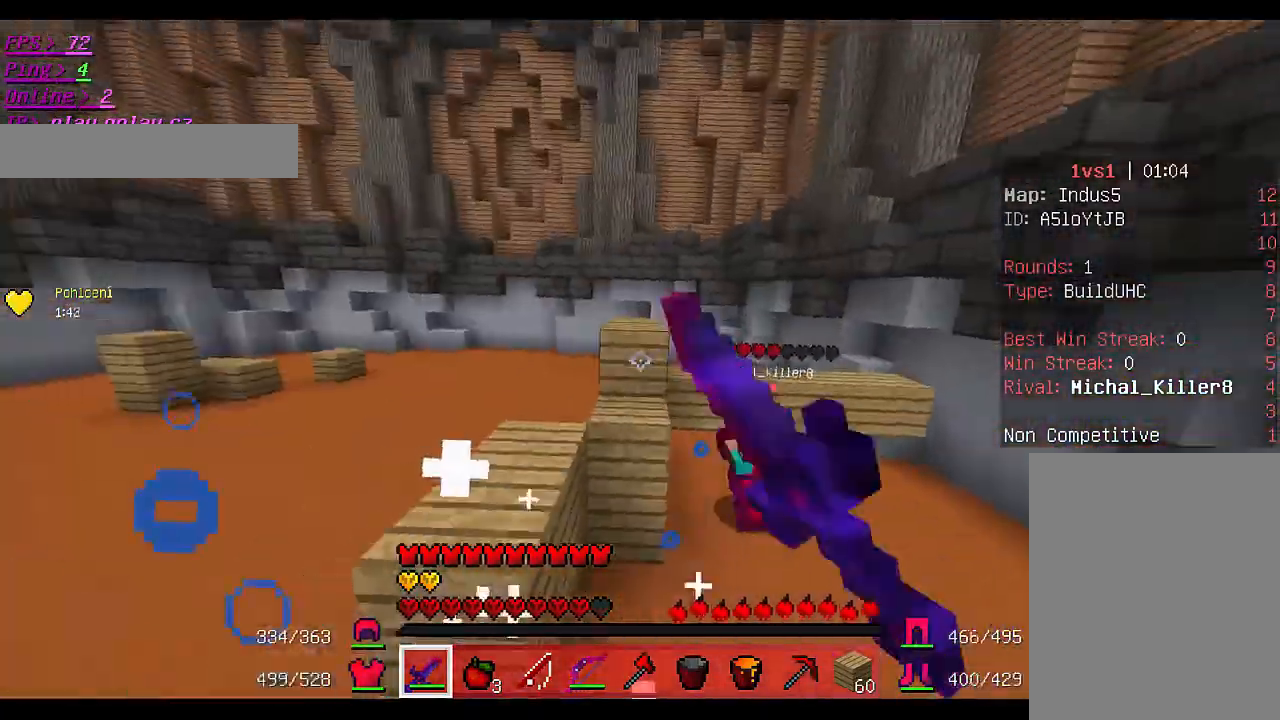
{"keys": ["d", "w"], "mouse": ["left"], "events": []}
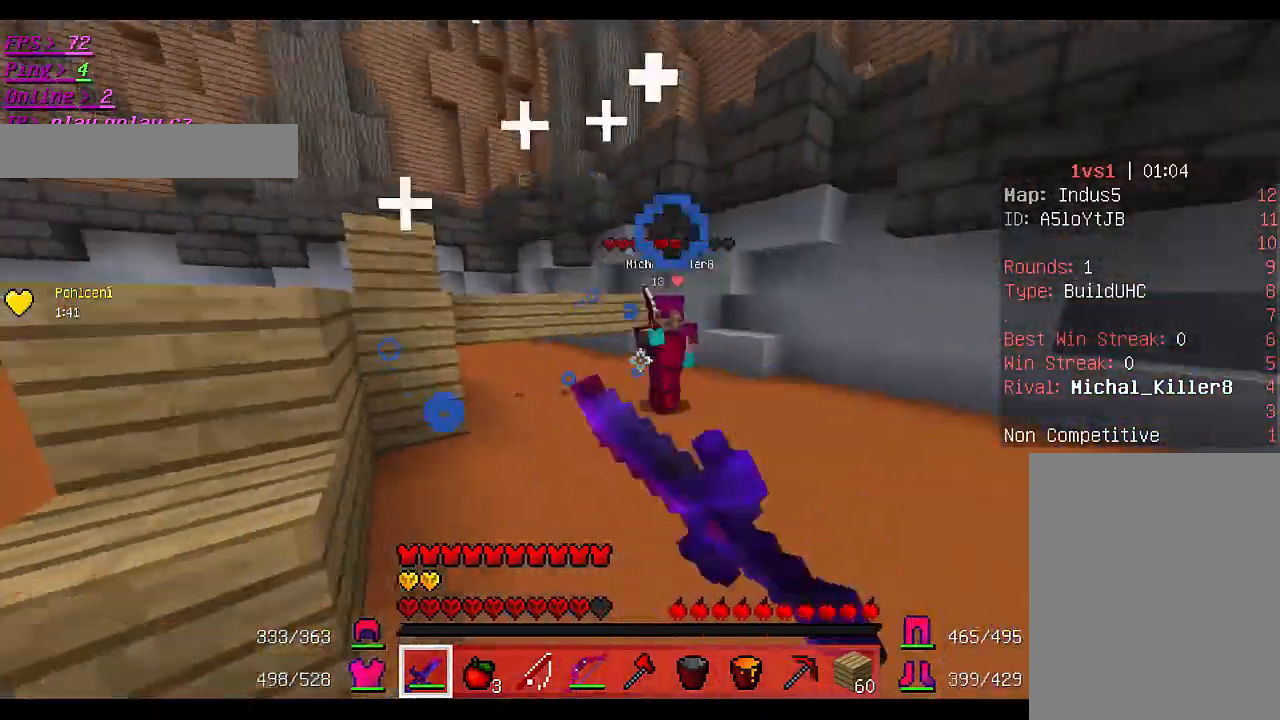
{"keys": ["d", "w"], "mouse": ["left"], "events": [[233, "mouse_left", "up"], [267, "mouse_left", "down"], [333, "mouse_left", "up"], [367, "mouse_left", "down"]]}
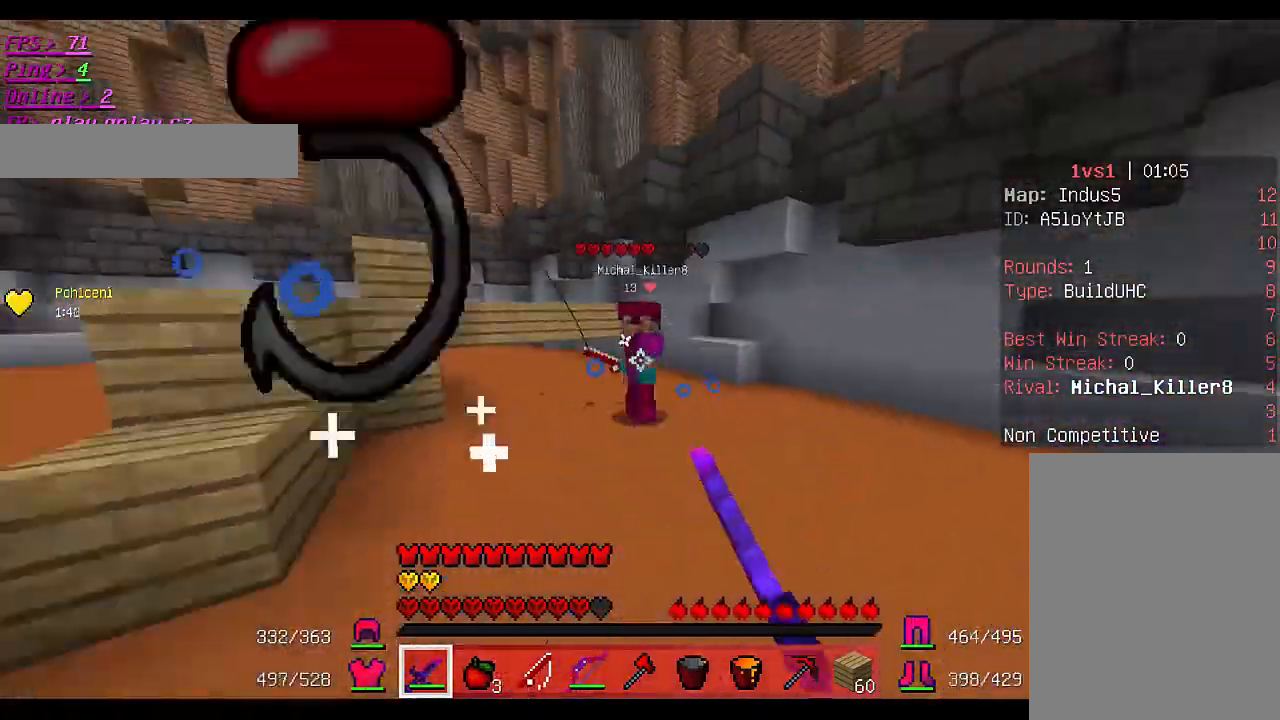
{"keys": ["d", "w"], "mouse": ["left"], "events": [[33, "mouse_left", "up"], [67, "mouse_left", "down"]]}
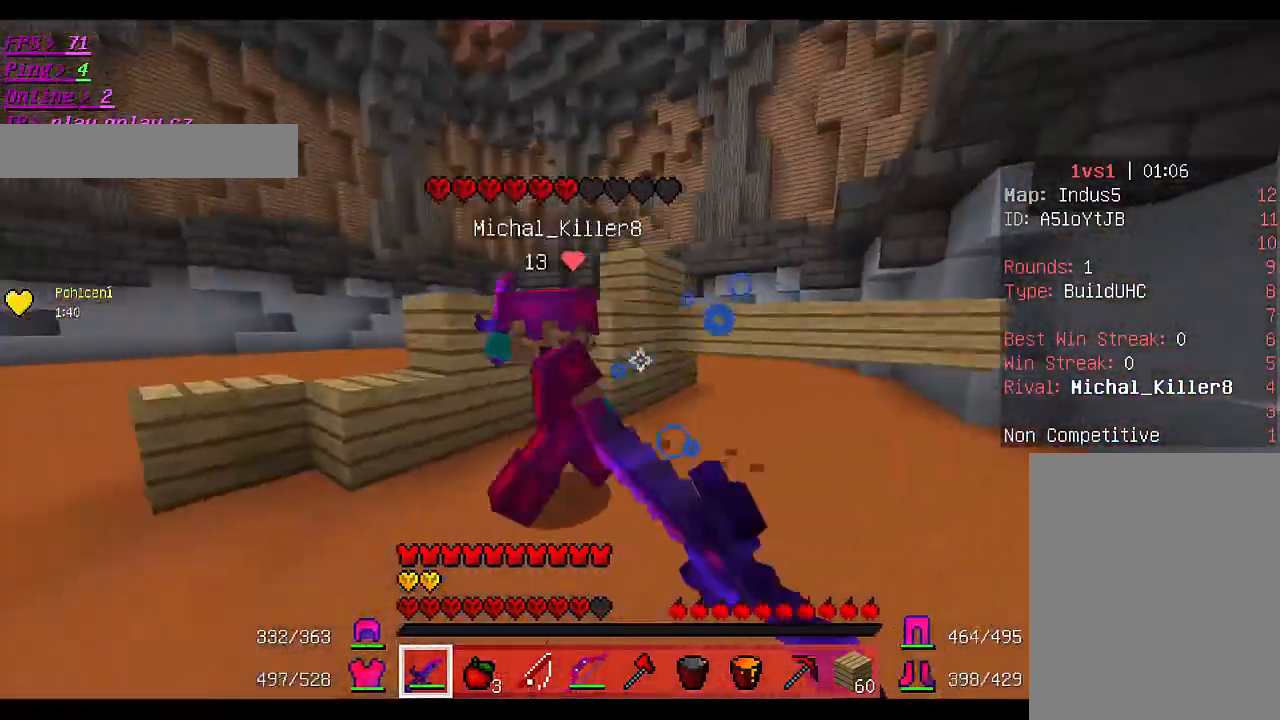
{"keys": ["a", "w"], "mouse": ["left"], "events": [[67, "a", "down"], [67, "d", "up"], [100, "mouse_left", "up"], [133, "mouse_left", "down"], [267, "mouse_left", "up"], [300, "mouse_left", "down"], [300, "w", "up"], [400, "w", "down"]]}
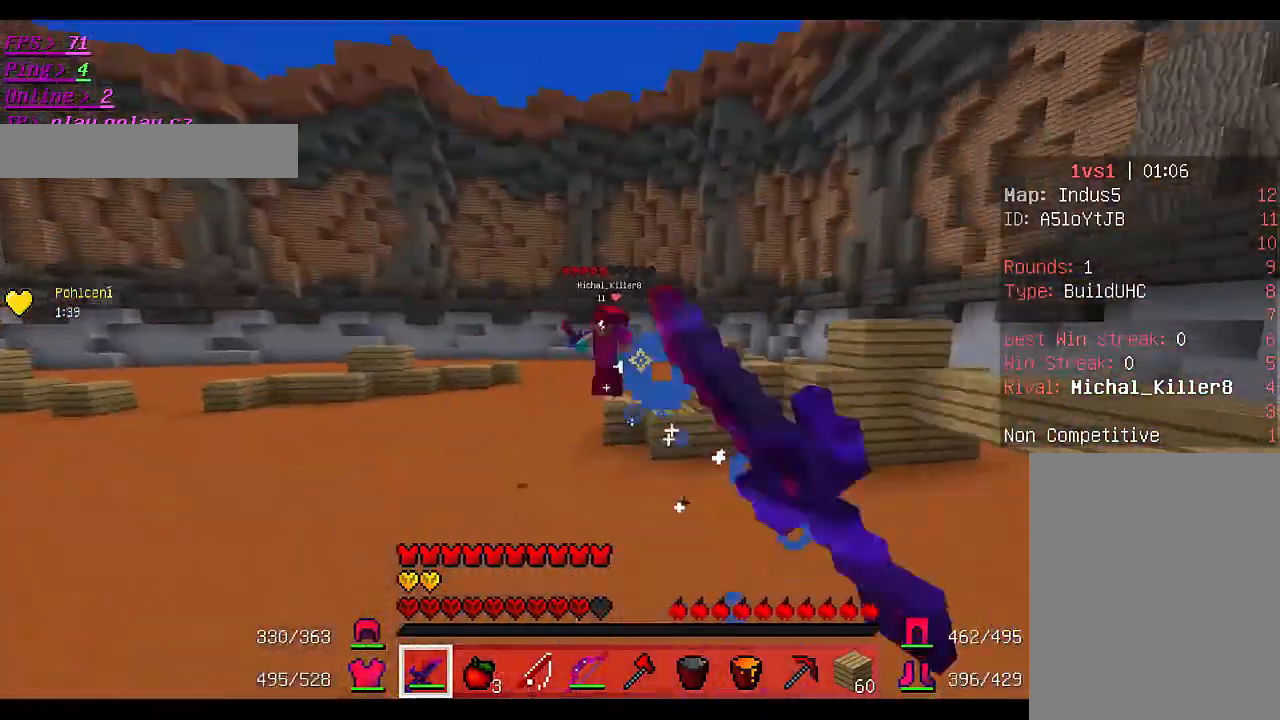
{"keys": ["a", "w"], "mouse": [], "events": [[167, "mouse_left", "up"]]}
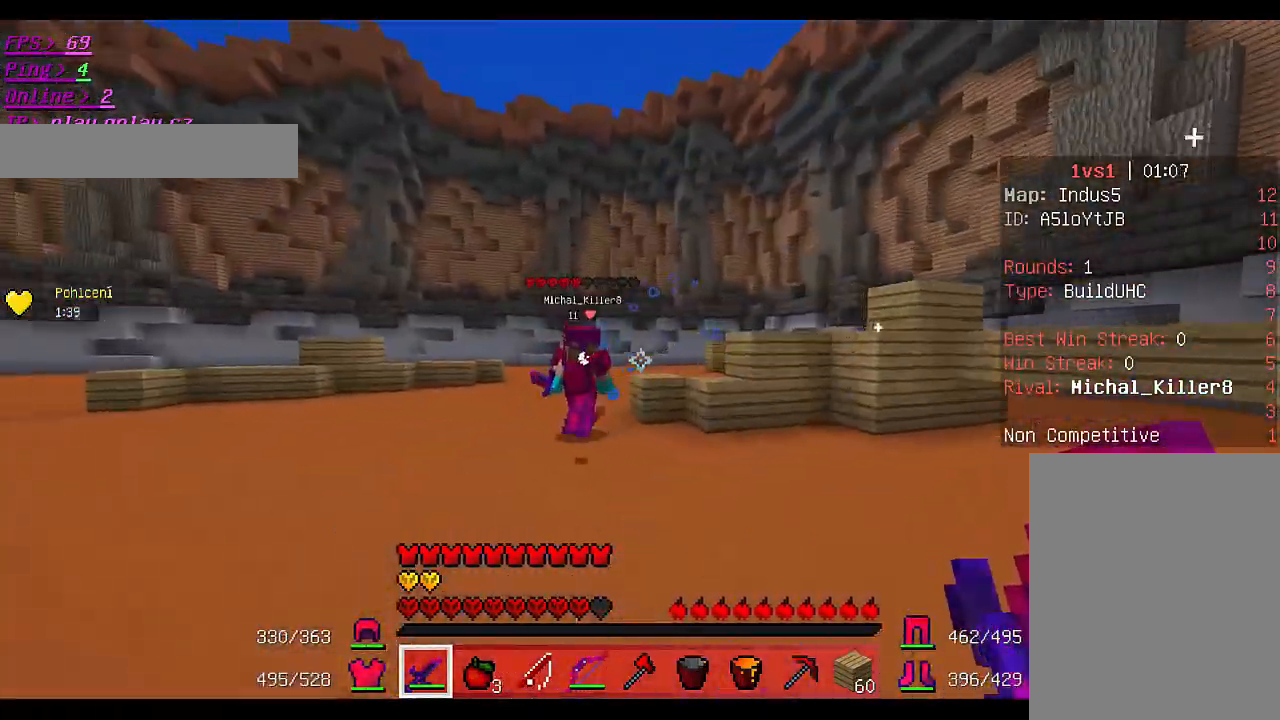
{"keys": ["a", "w"], "mouse": ["left"], "events": [[67, "mouse_left", "down"], [267, "mouse_left", "up"], [300, "mouse_left", "down"], [467, "mouse_left", "up"], [500, "mouse_left", "down"]]}
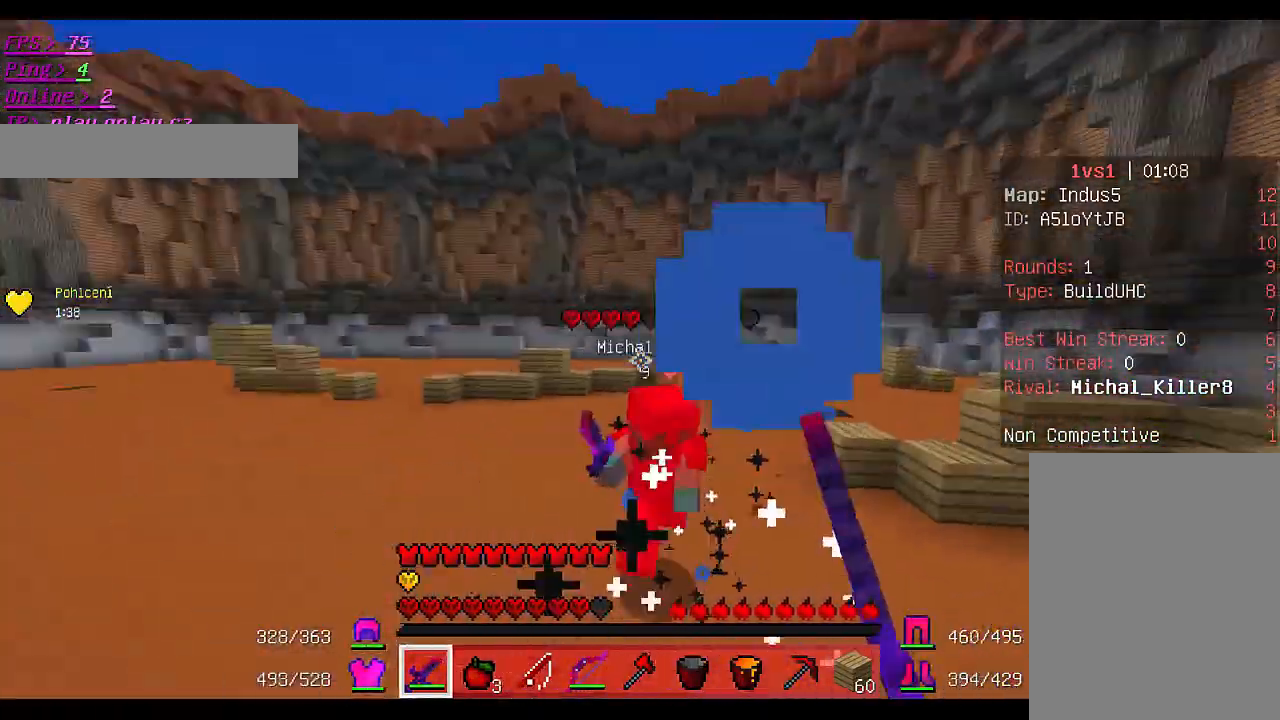
{"keys": ["w"], "mouse": ["left"], "events": [[500, "a", "up"]]}
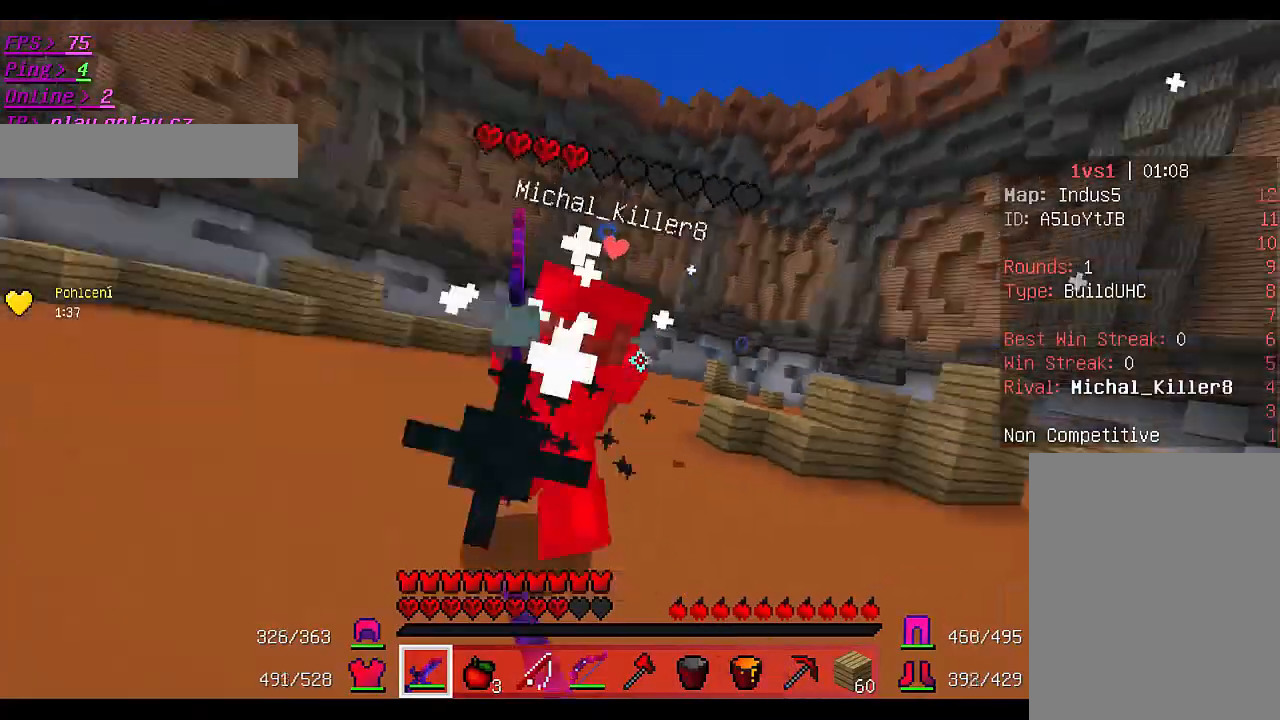
{"keys": ["w"], "mouse": ["left"], "events": [[367, "mouse_left", "up"], [400, "mouse_left", "down"]]}
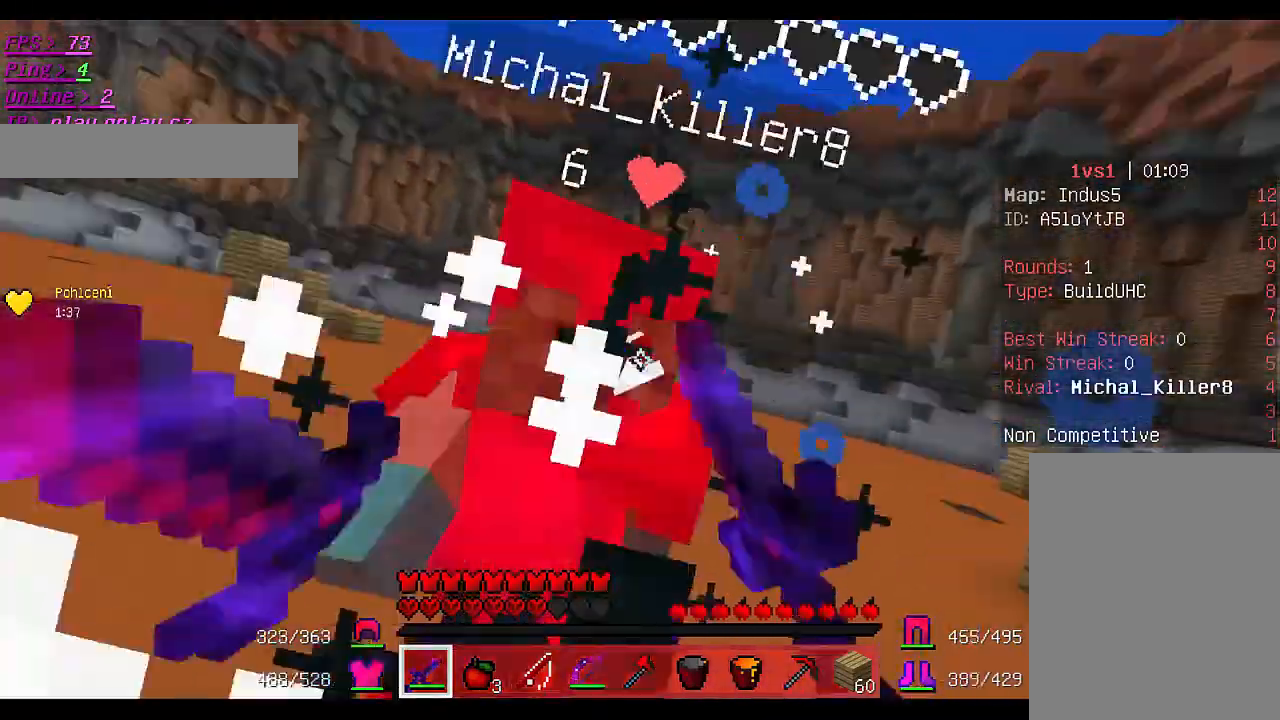
{"keys": ["w"], "mouse": ["left"], "events": [[200, "w", "up"], [233, "mouse_left", "up"], [267, "a", "down"], [267, "mouse_left", "down"], [267, "w", "down"], [433, "a", "up"]]}
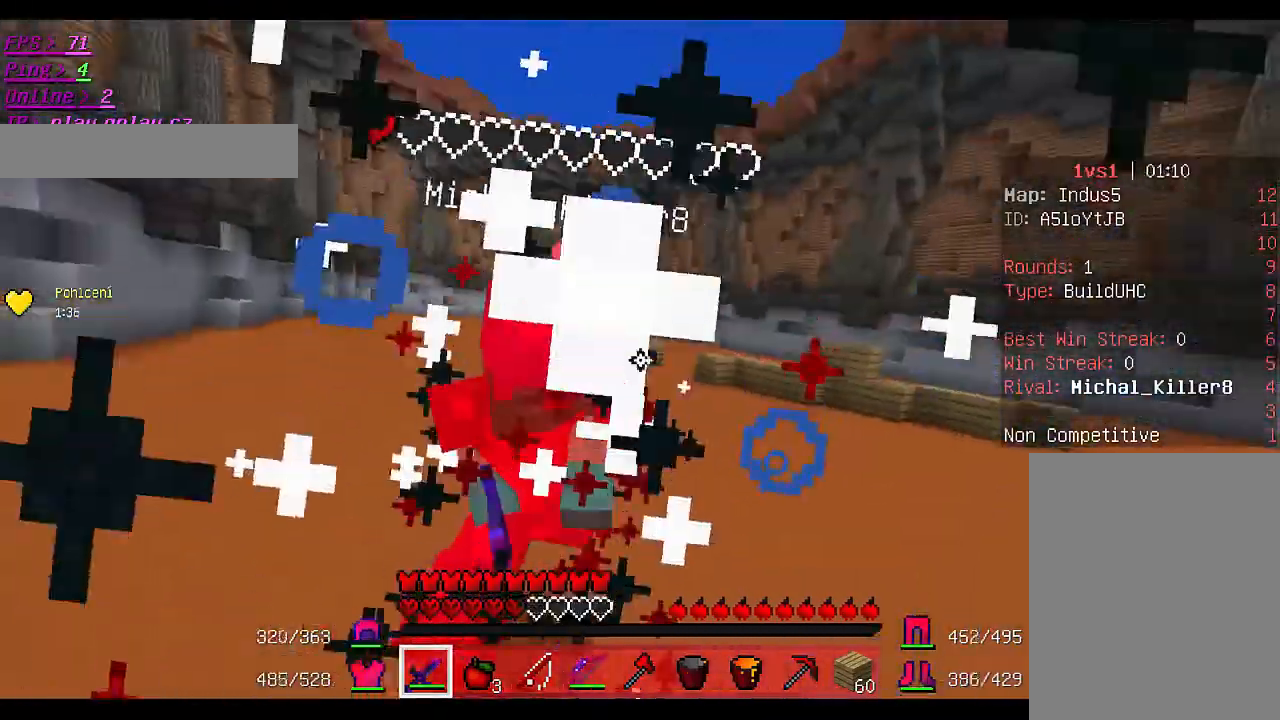
{"keys": ["w"], "mouse": ["left"], "events": [[100, "a", "down"], [267, "a", "up"], [300, "mouse_left", "up"], [333, "mouse_left", "down"]]}
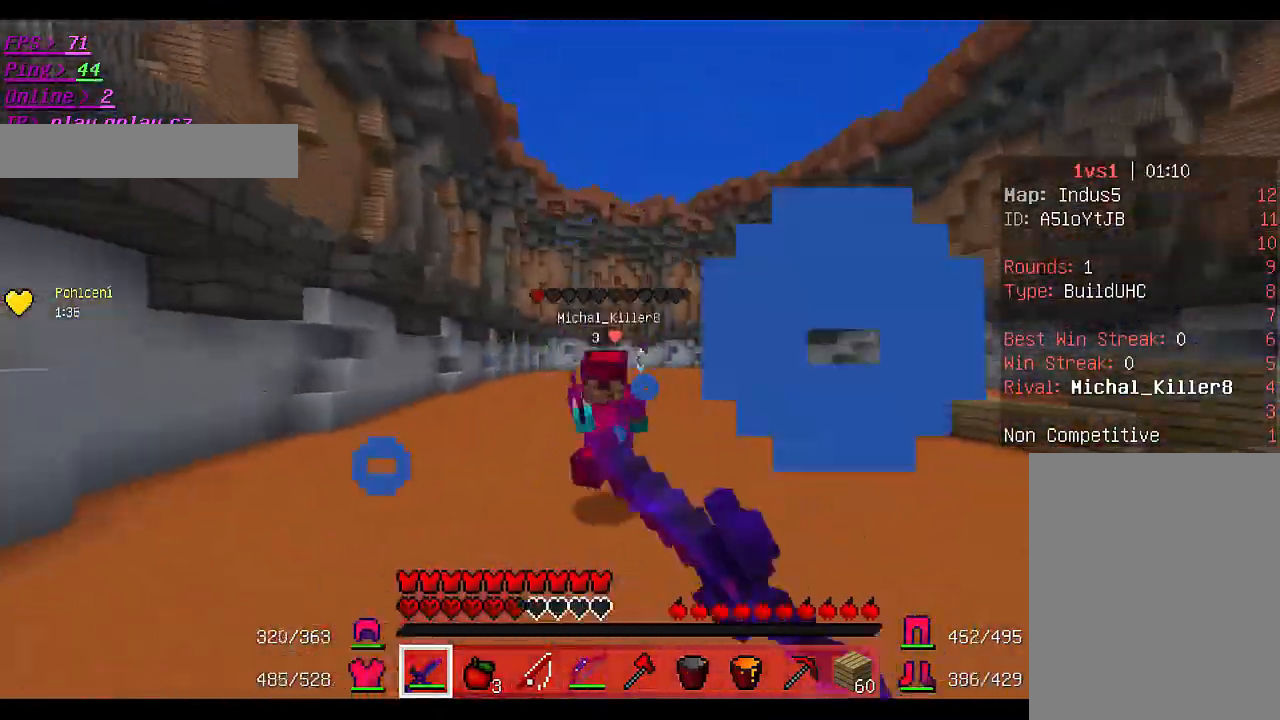
{"keys": ["w"], "mouse": ["left"], "events": [[367, "mouse_left", "up"], [400, "mouse_left", "down"], [467, "mouse_left", "up"], [500, "mouse_left", "down"]]}
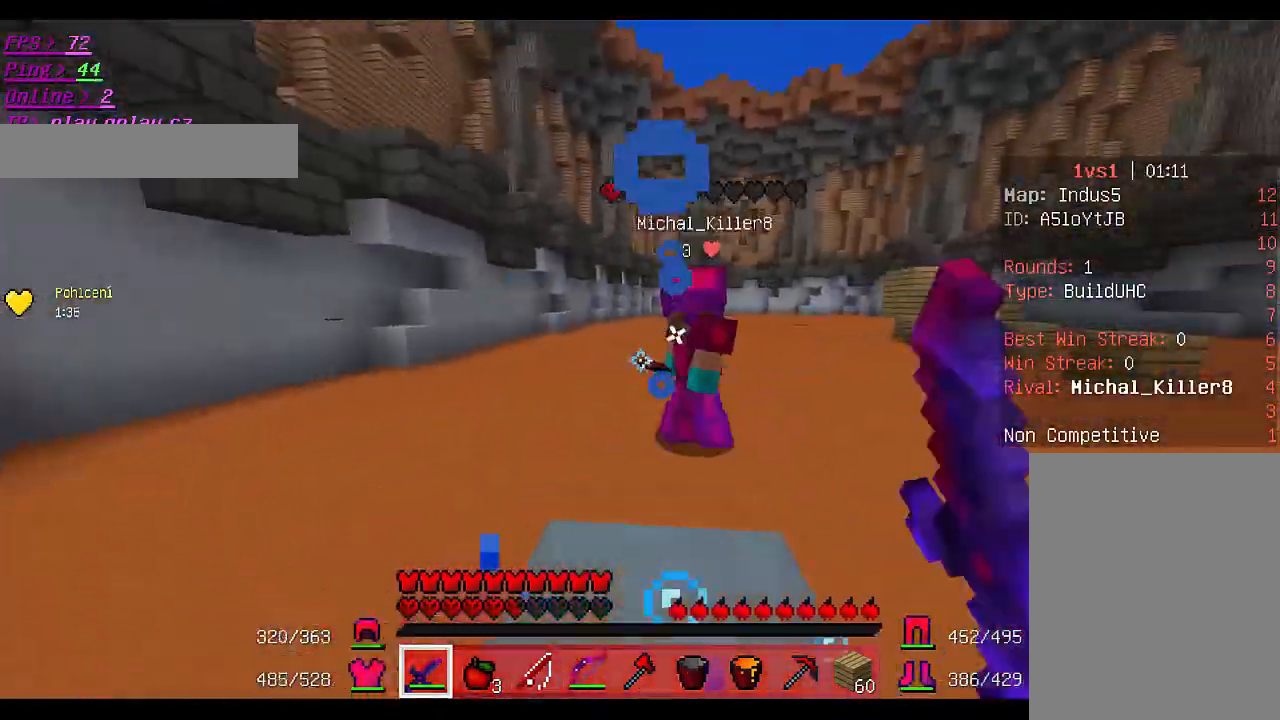
{"keys": ["a", "w"], "mouse": [], "events": [[200, "mouse_left", "up"], [233, "mouse_left", "down"], [433, "a", "down"], [467, "mouse_left", "up"]]}
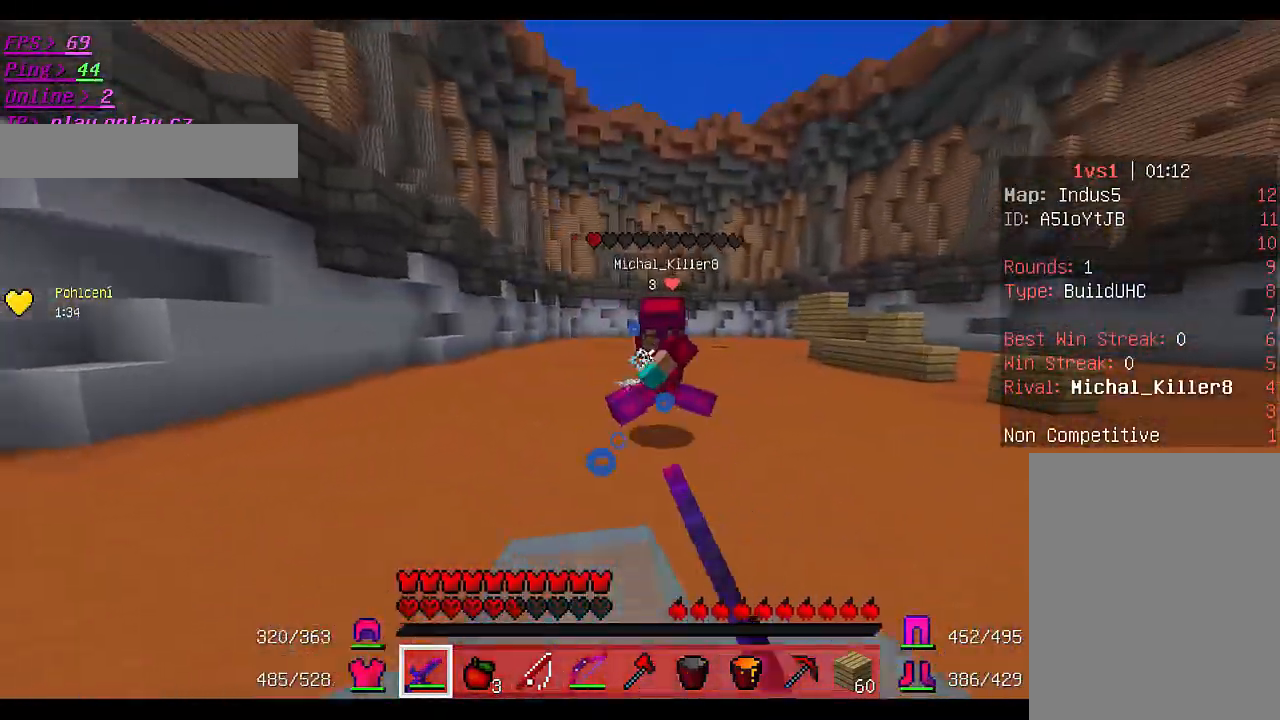
{"keys": ["w"], "mouse": ["right"], "events": [[167, "a", "up"], [400, "mouse_right", "down"]]}
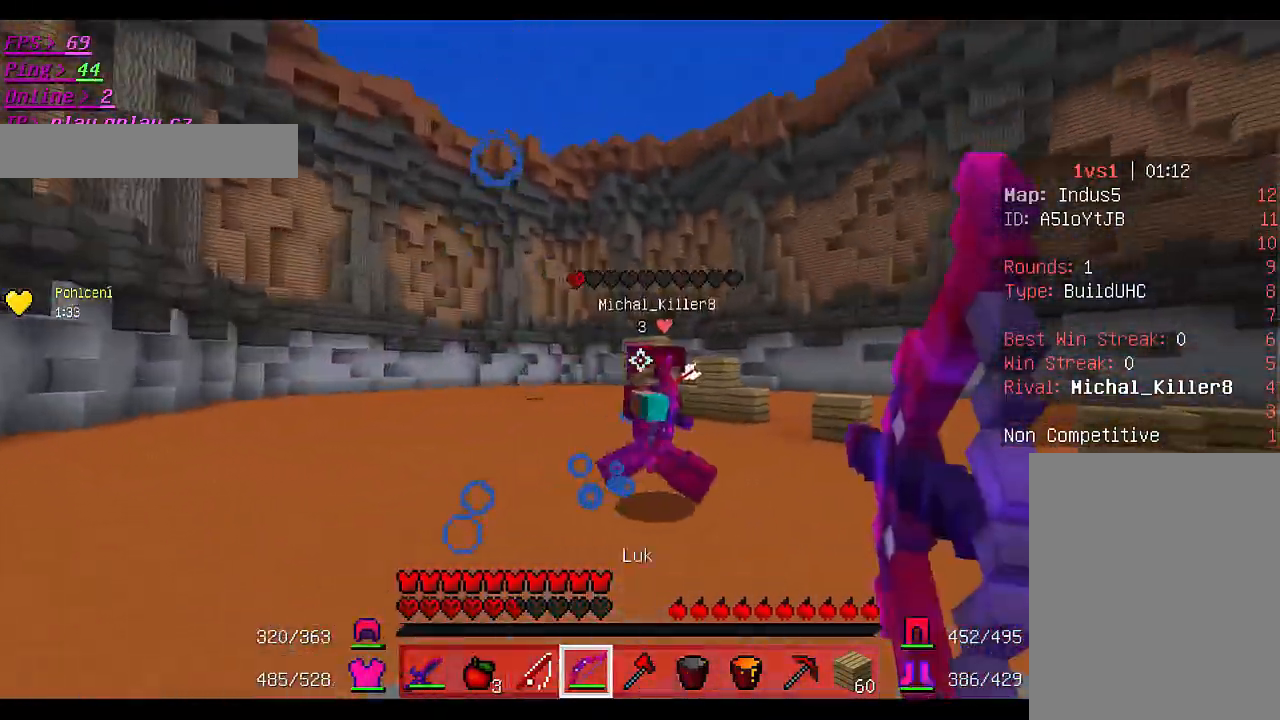
{"keys": ["a", "w"], "mouse": ["right"], "events": [[400, "a", "down"]]}
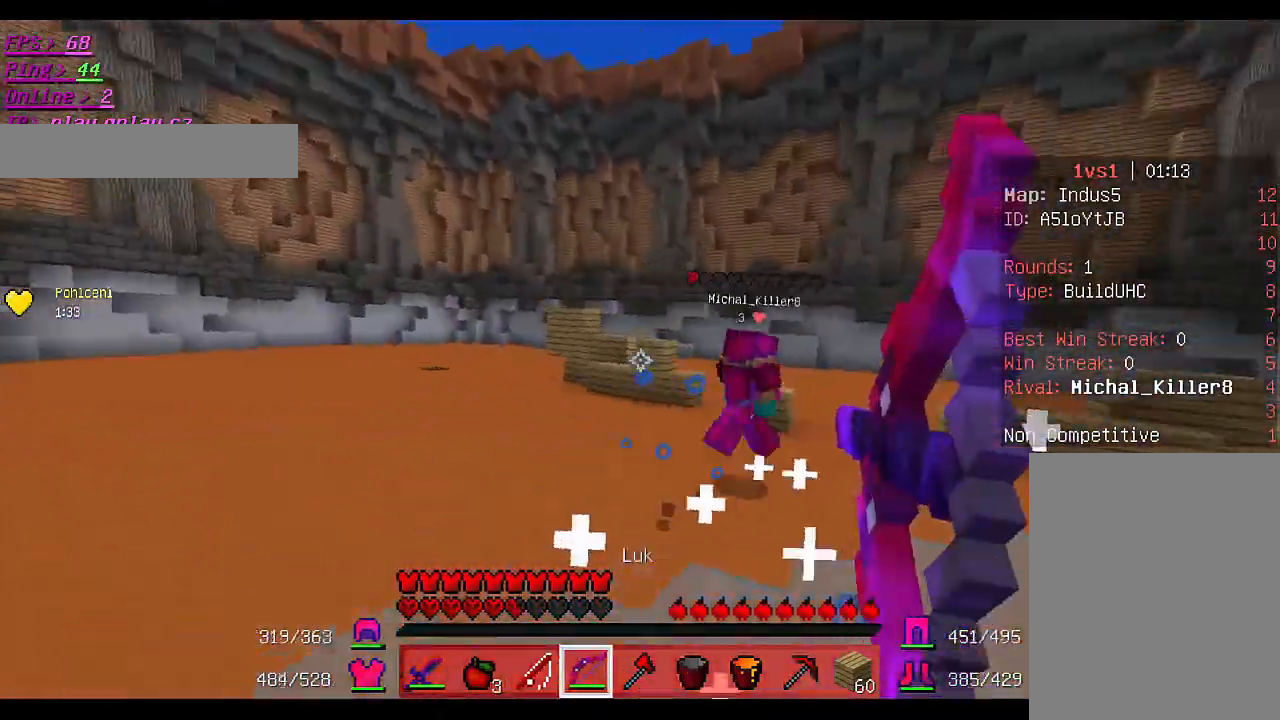
{"keys": ["a", "w"], "mouse": ["right"], "events": []}
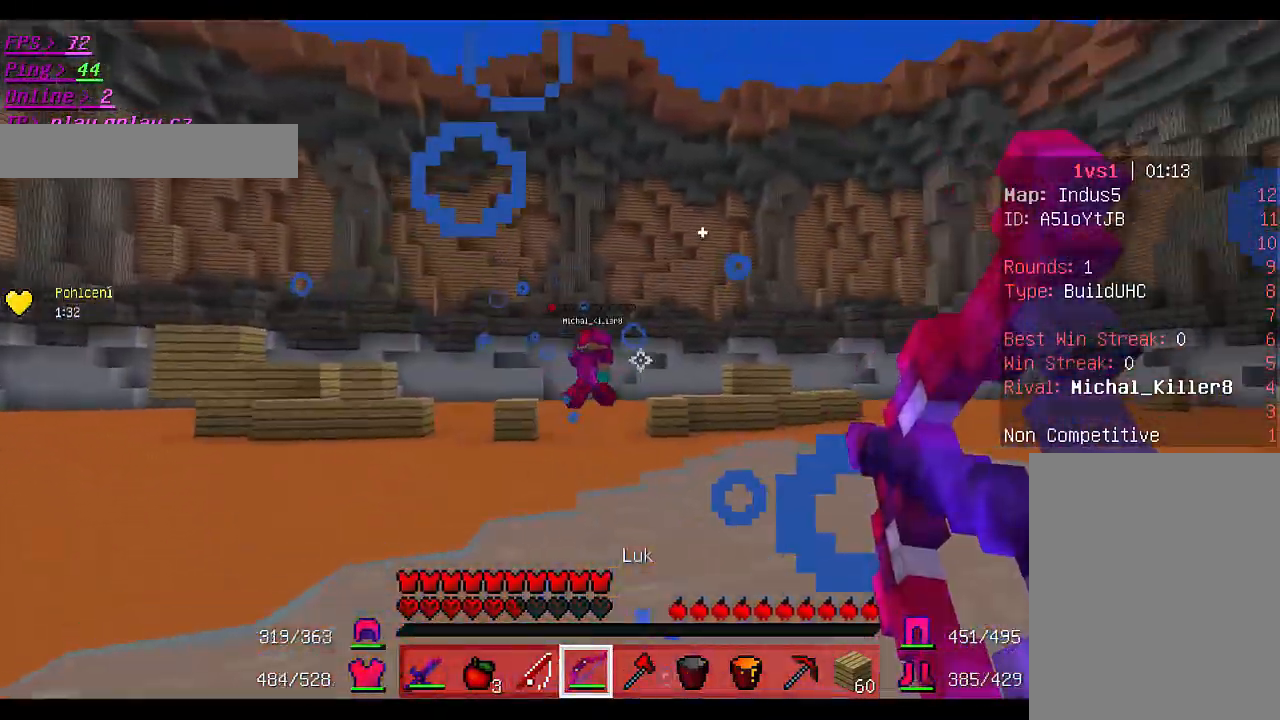
{"keys": ["a", "s"], "mouse": [], "events": [[100, "mouse_right", "up"], [400, "w", "up"], [467, "s", "down"]]}
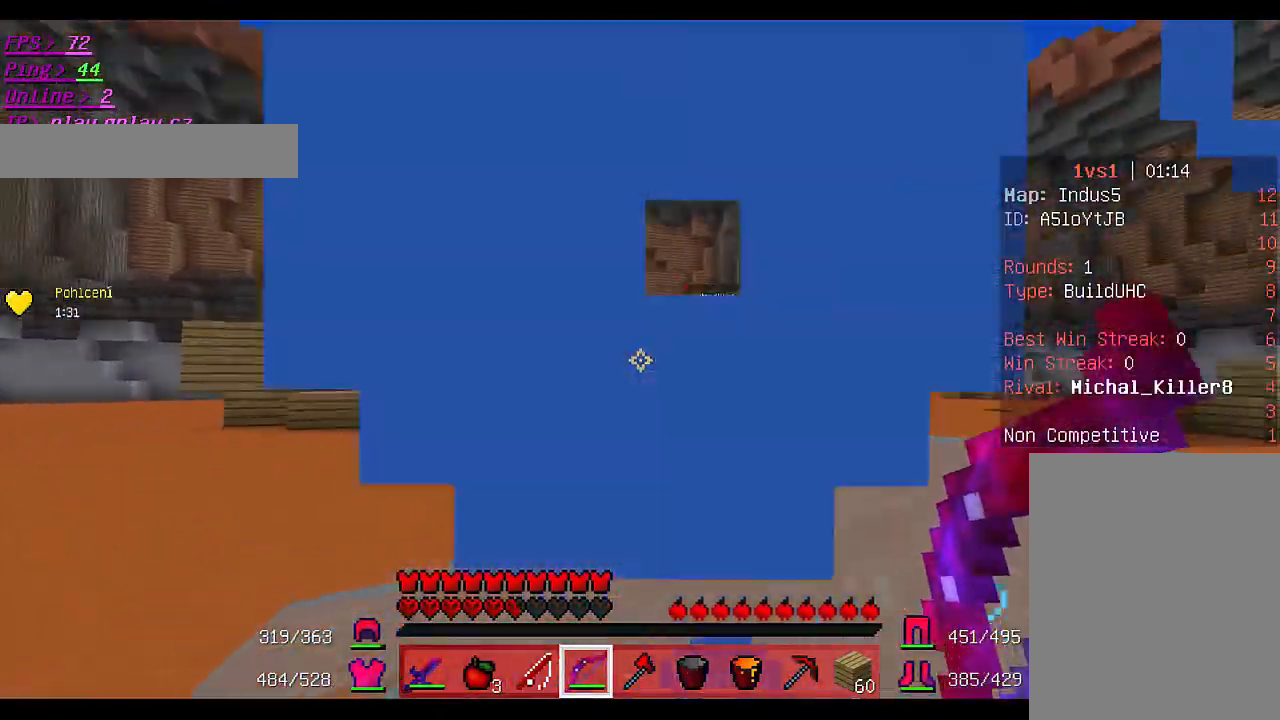
{"keys": ["a", "w"], "mouse": ["right"], "events": [[33, "a", "up"], [167, "a", "down"], [300, "s", "up"], [333, "w", "down"], [500, "mouse_right", "down"]]}